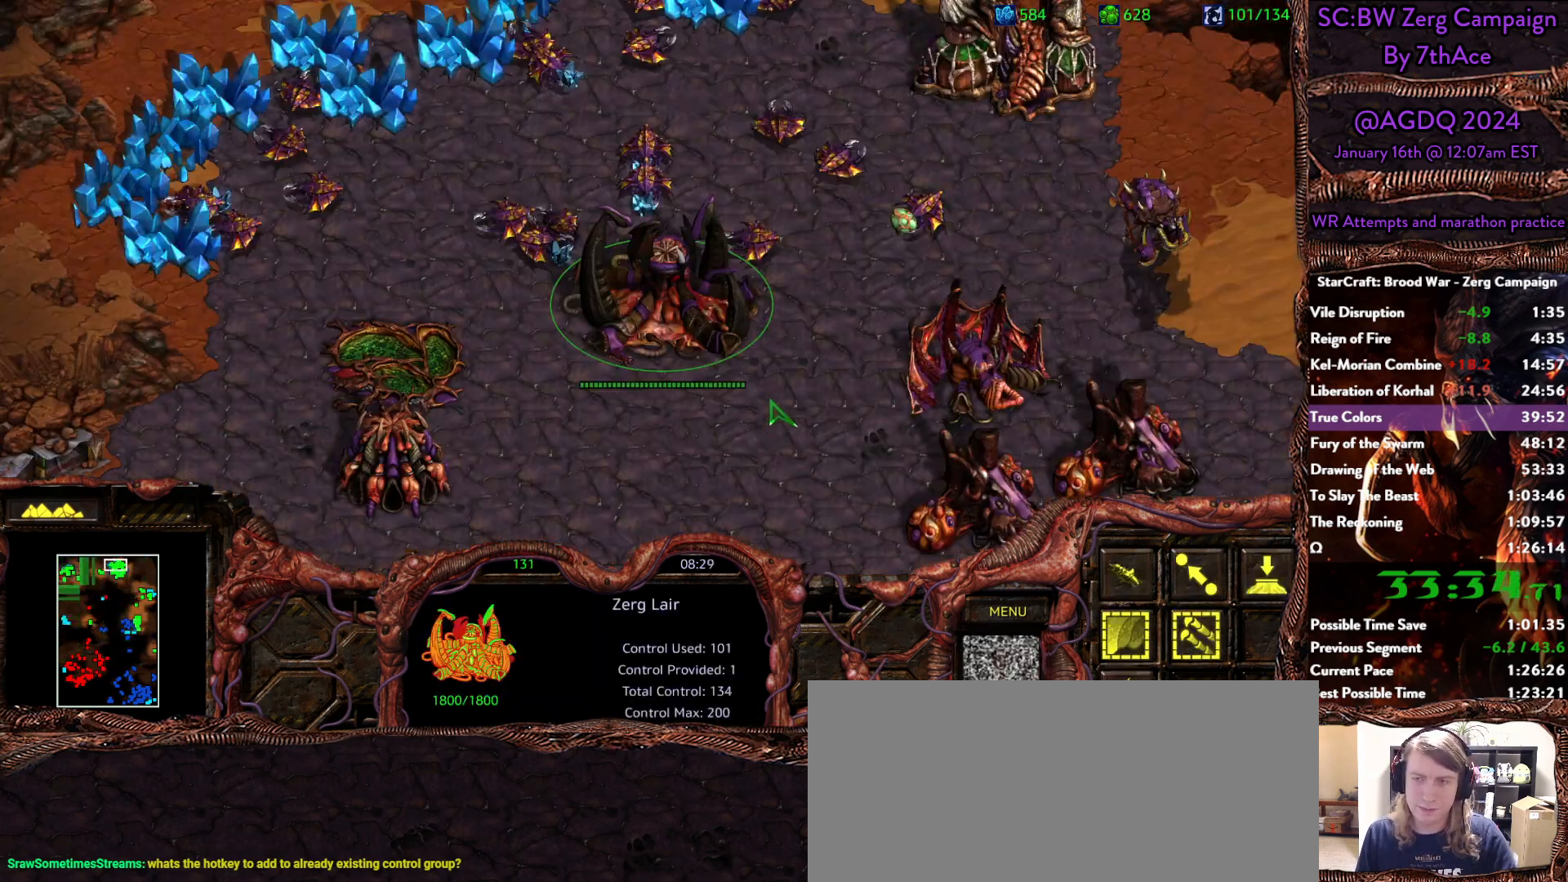
Gameplay with keyboard and mouse; each line is a JSON object with the keys and mouse buttons held at the frame after it. "events" lists presses ("down") and releases ("up") of "0", "1", "2", "3", "4", "5", "6", "7", "8", "9", "a", "alt", "b", "c", "ctrl", "d", "e", "escape", "f", "f10", "f2", "f3", "f4", "g", "h", "i", "j", "k", "l", "m", "n", "o", "p", "q", "r", "return", "s", "shift", "space", "t", "u", "v", "w", "x", "y", "z", "mouse_left" and "mouse_right" between this image and that frame as [ms after this image, input, new state], when the widget could be followed in between. "mouse_left", "mouse_right" = the "left", "right" buttons of the "mouse" list. No other keys are recorded. Mouse movement is not recorded.
{"keys": [], "mouse": [], "events": []}
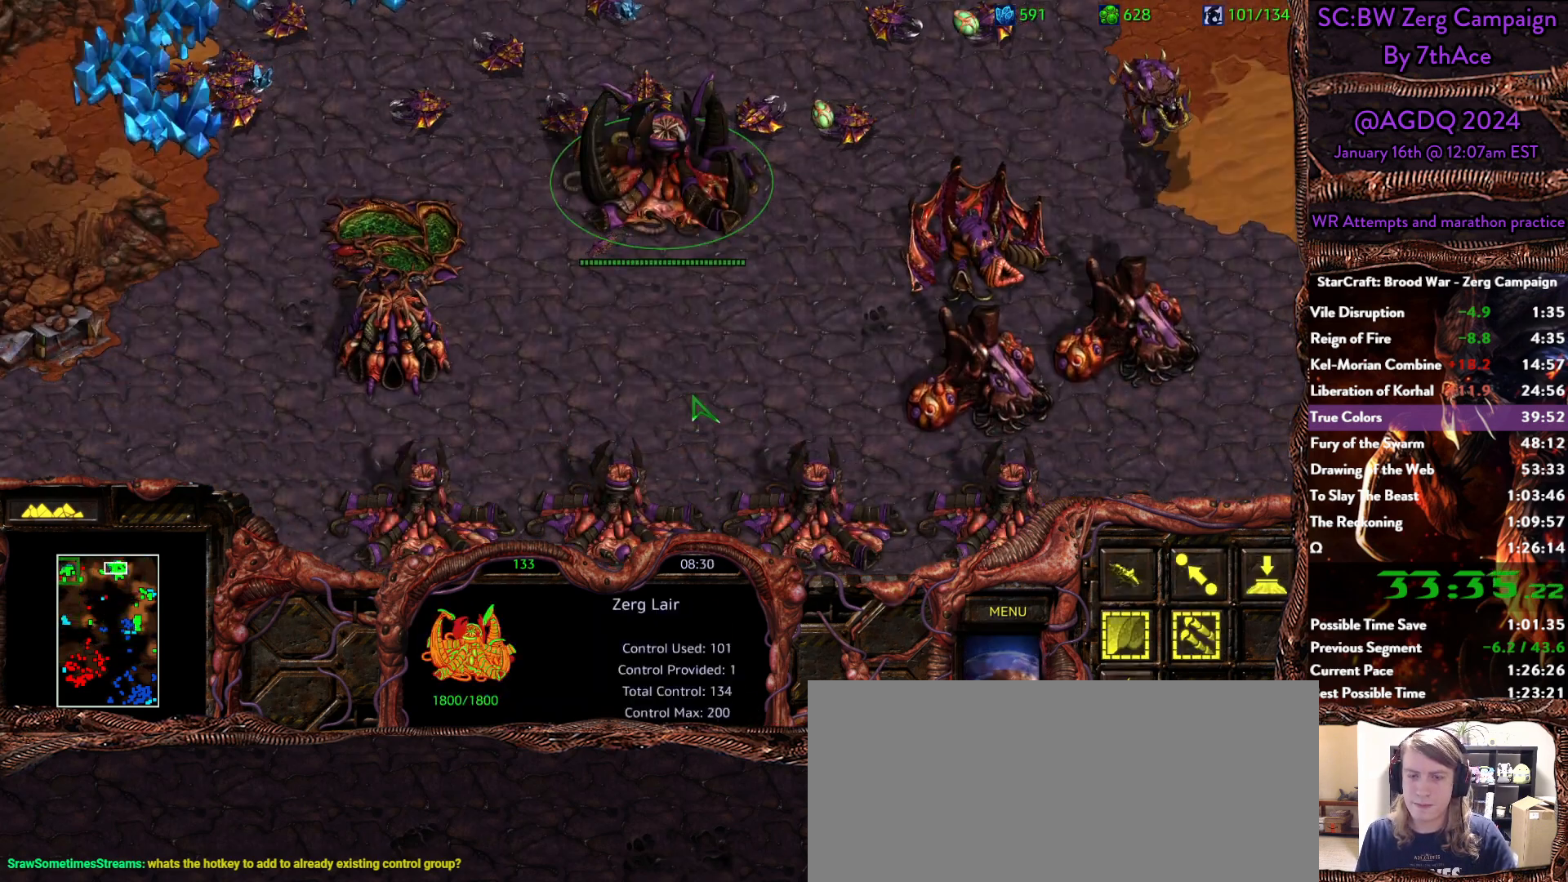
{"keys": ["ctrl"], "mouse": [], "events": [[250, "ctrl", "down"]]}
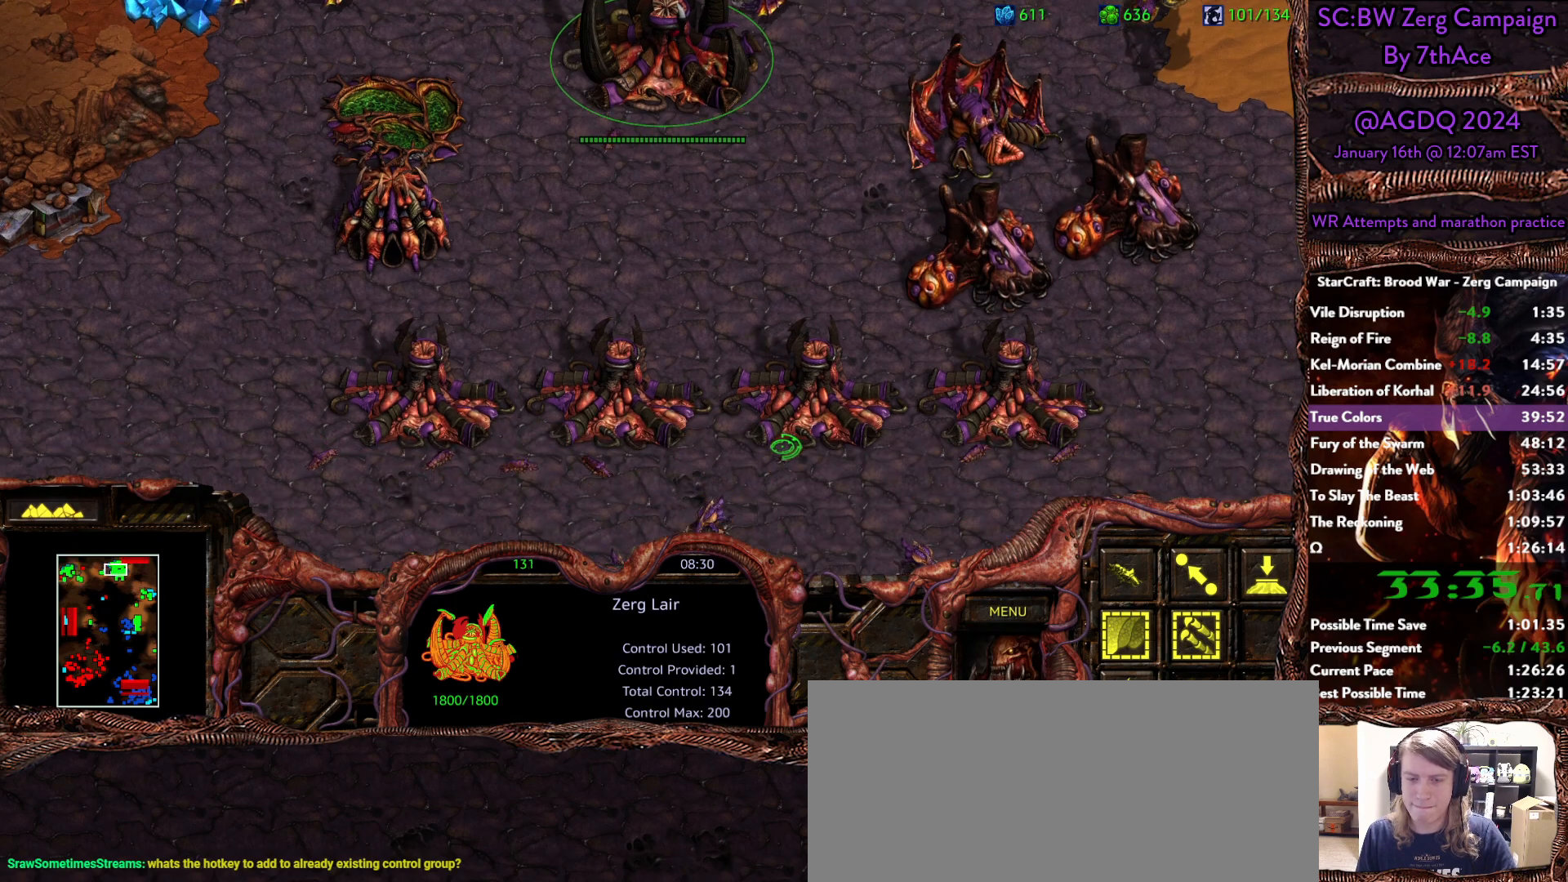
{"keys": [], "mouse": [], "events": [[267, "mouse_left", "down"], [367, "mouse_left", "up"], [500, "ctrl", "up"]]}
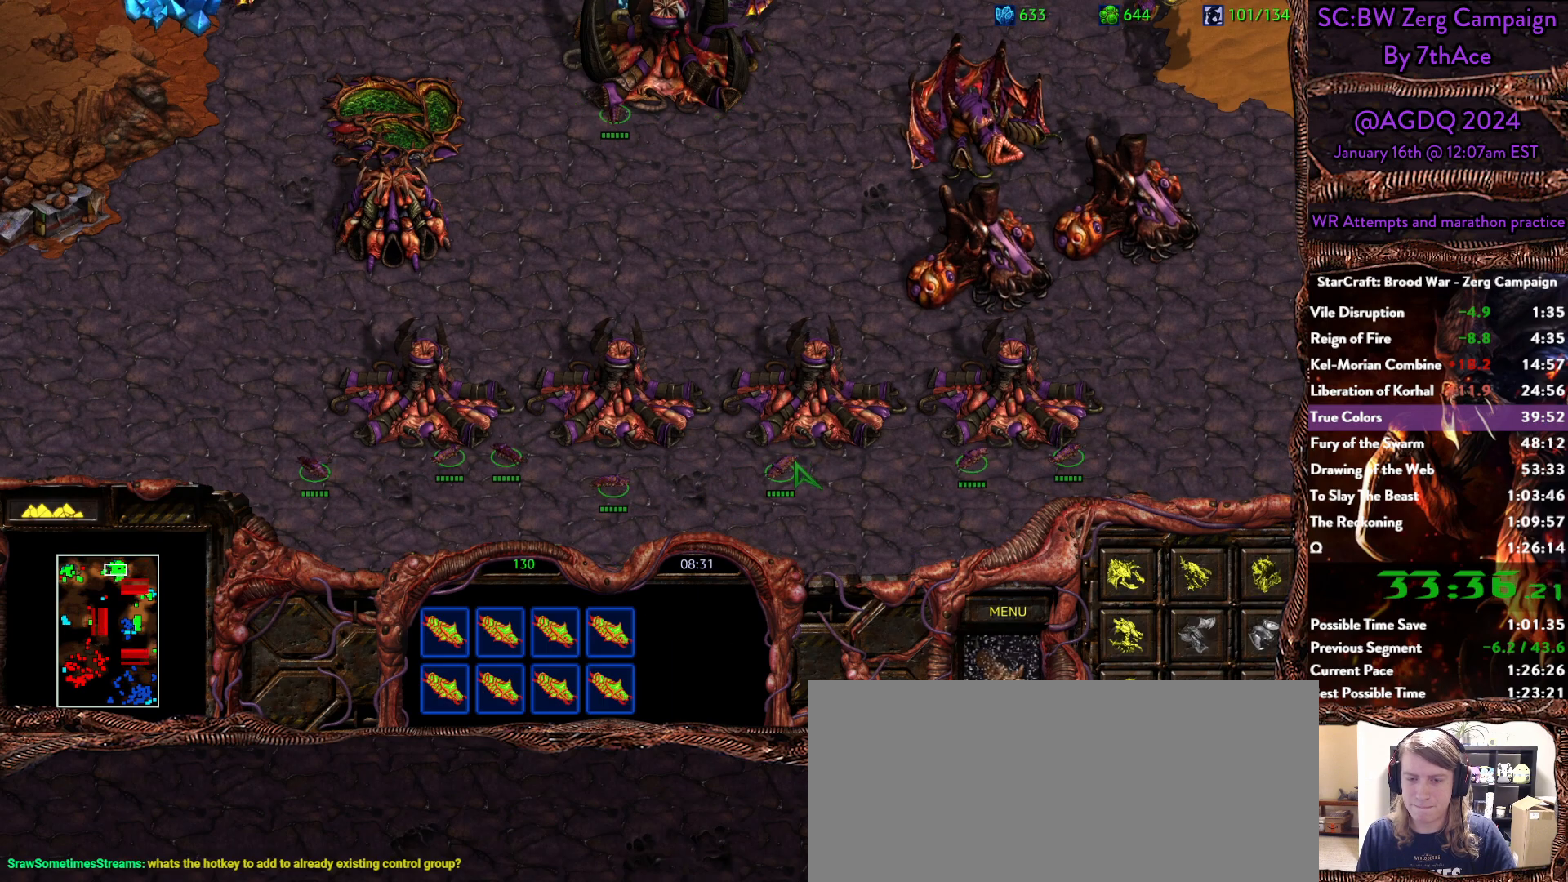
{"keys": [], "mouse": [], "events": [[100, "h", "down"], [183, "h", "up"], [333, "5", "down"], [417, "5", "up"]]}
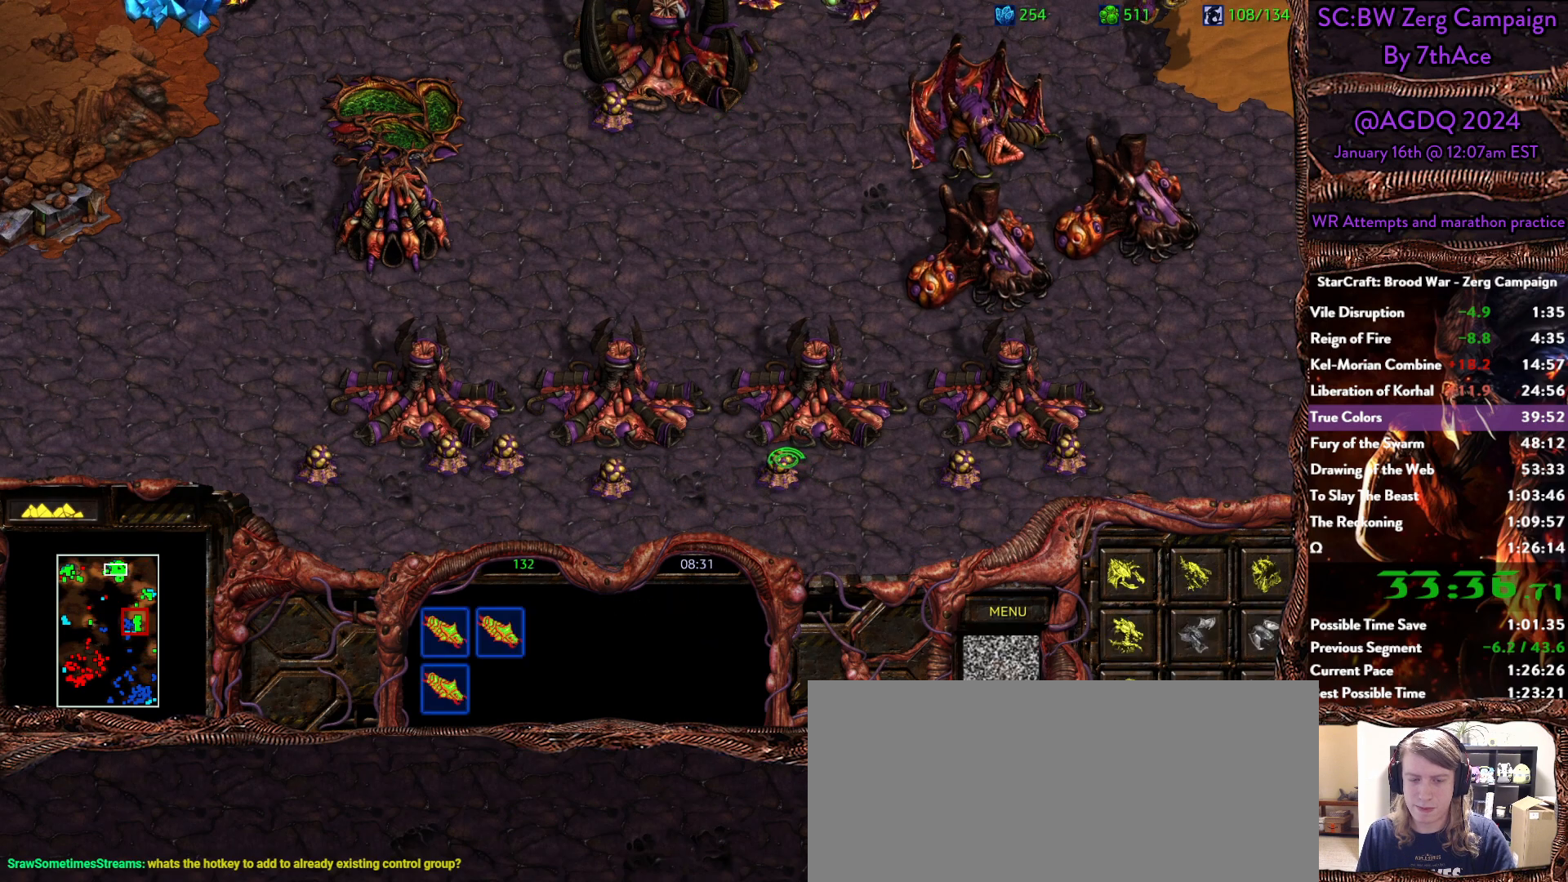
{"keys": [], "mouse": [], "events": [[17, "h", "down"], [117, "h", "up"]]}
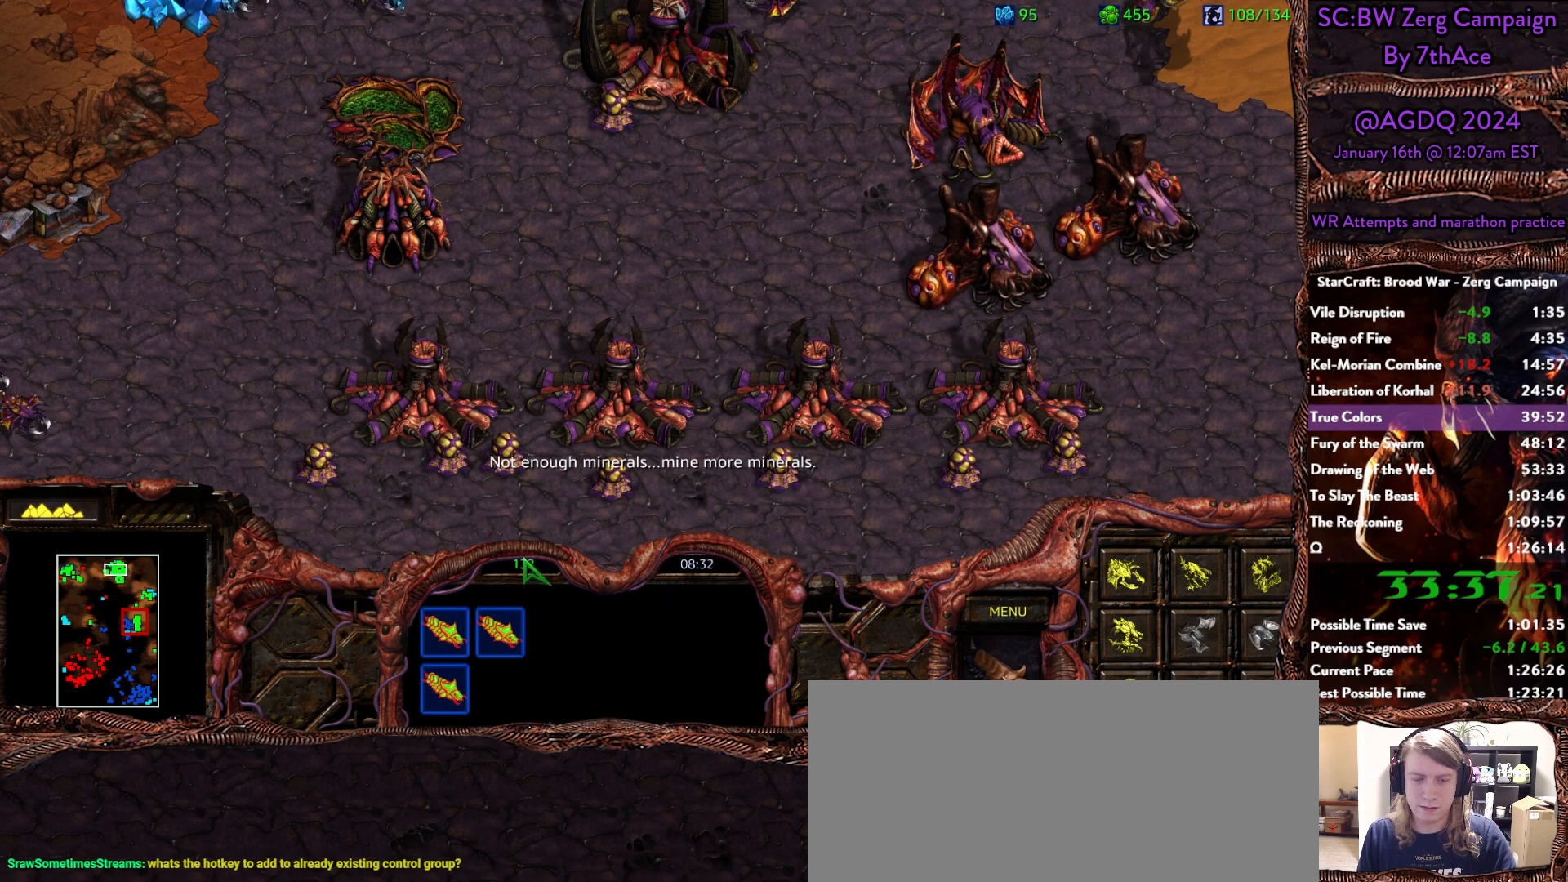
{"keys": ["h"], "mouse": [], "events": [[217, "h", "down"], [317, "h", "up"], [367, "h", "down"], [450, "h", "up"], [500, "h", "down"]]}
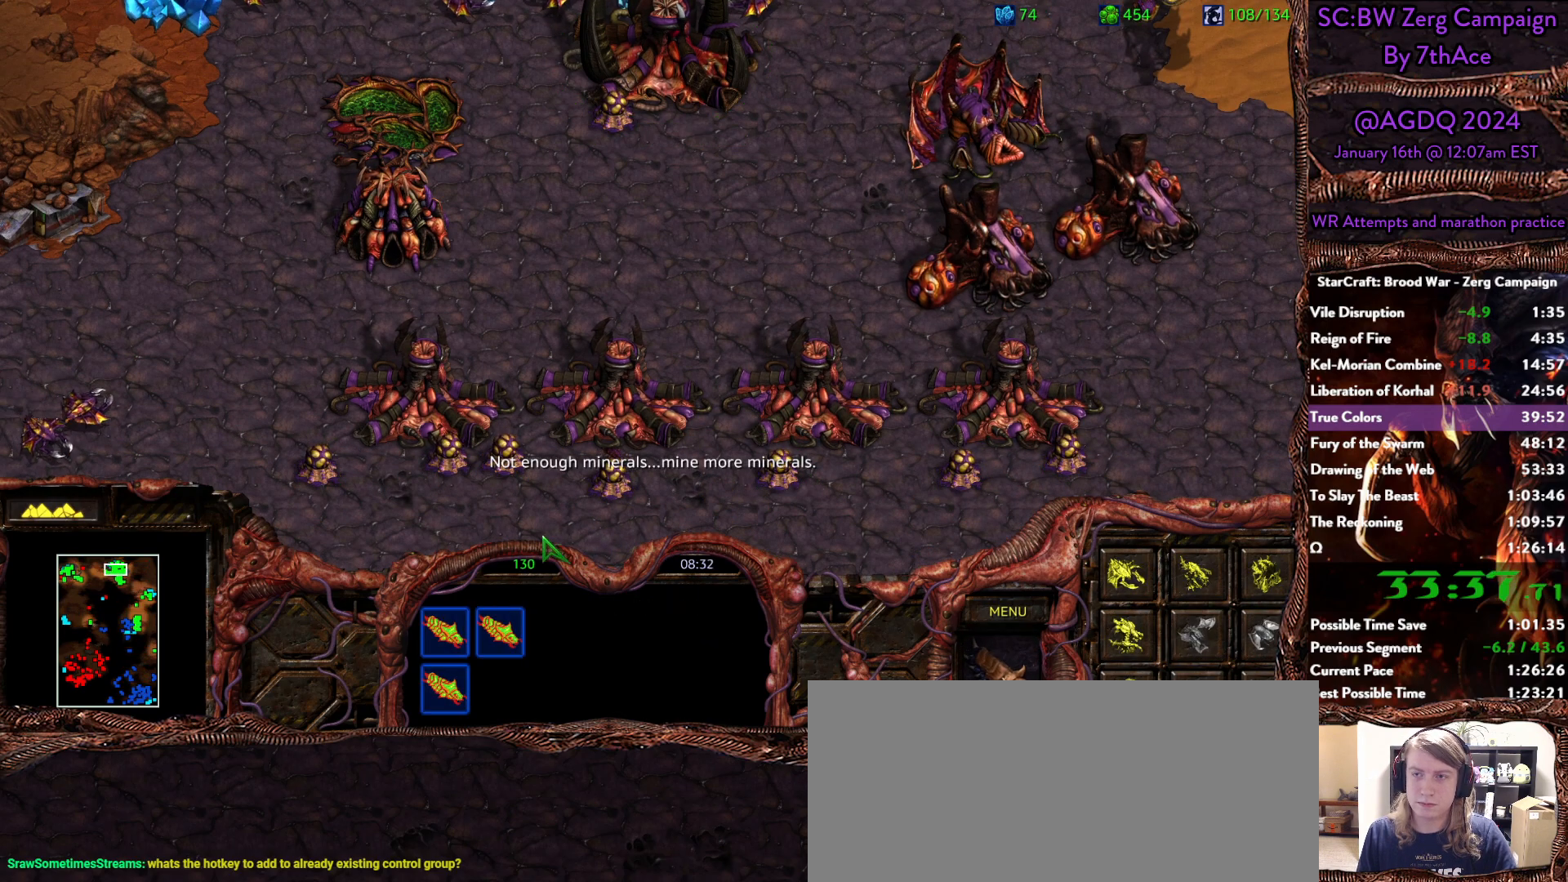
{"keys": [], "mouse": [], "events": [[100, "h", "up"], [183, "h", "down"], [283, "h", "up"], [333, "h", "down"], [417, "h", "up"]]}
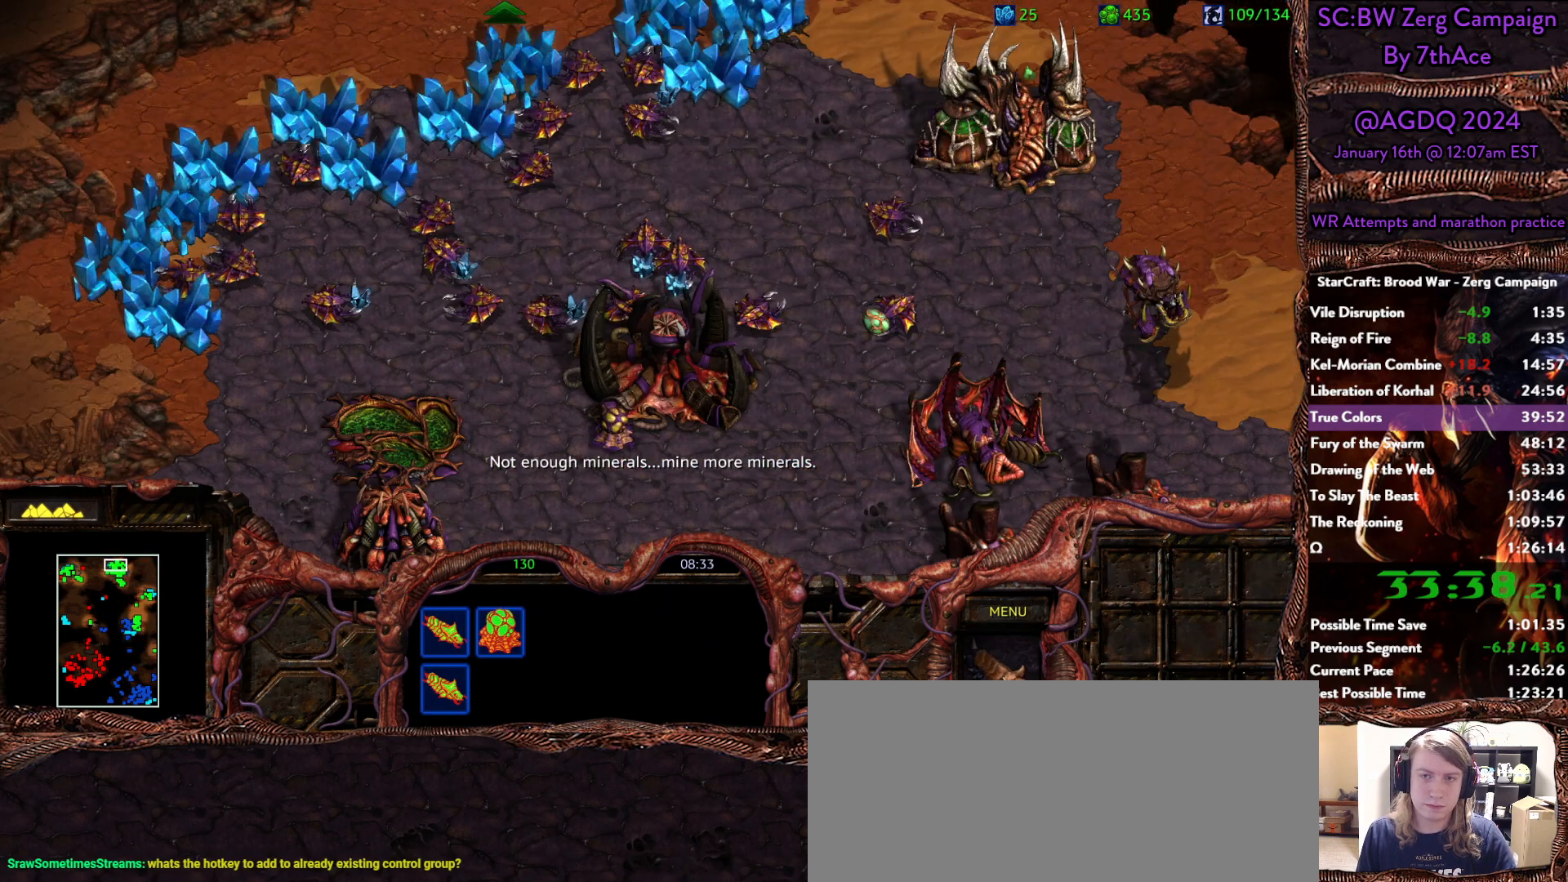
{"keys": ["h"], "mouse": [], "events": [[17, "h", "down"], [117, "h", "up"], [200, "h", "down"], [300, "h", "up"], [400, "h", "down"]]}
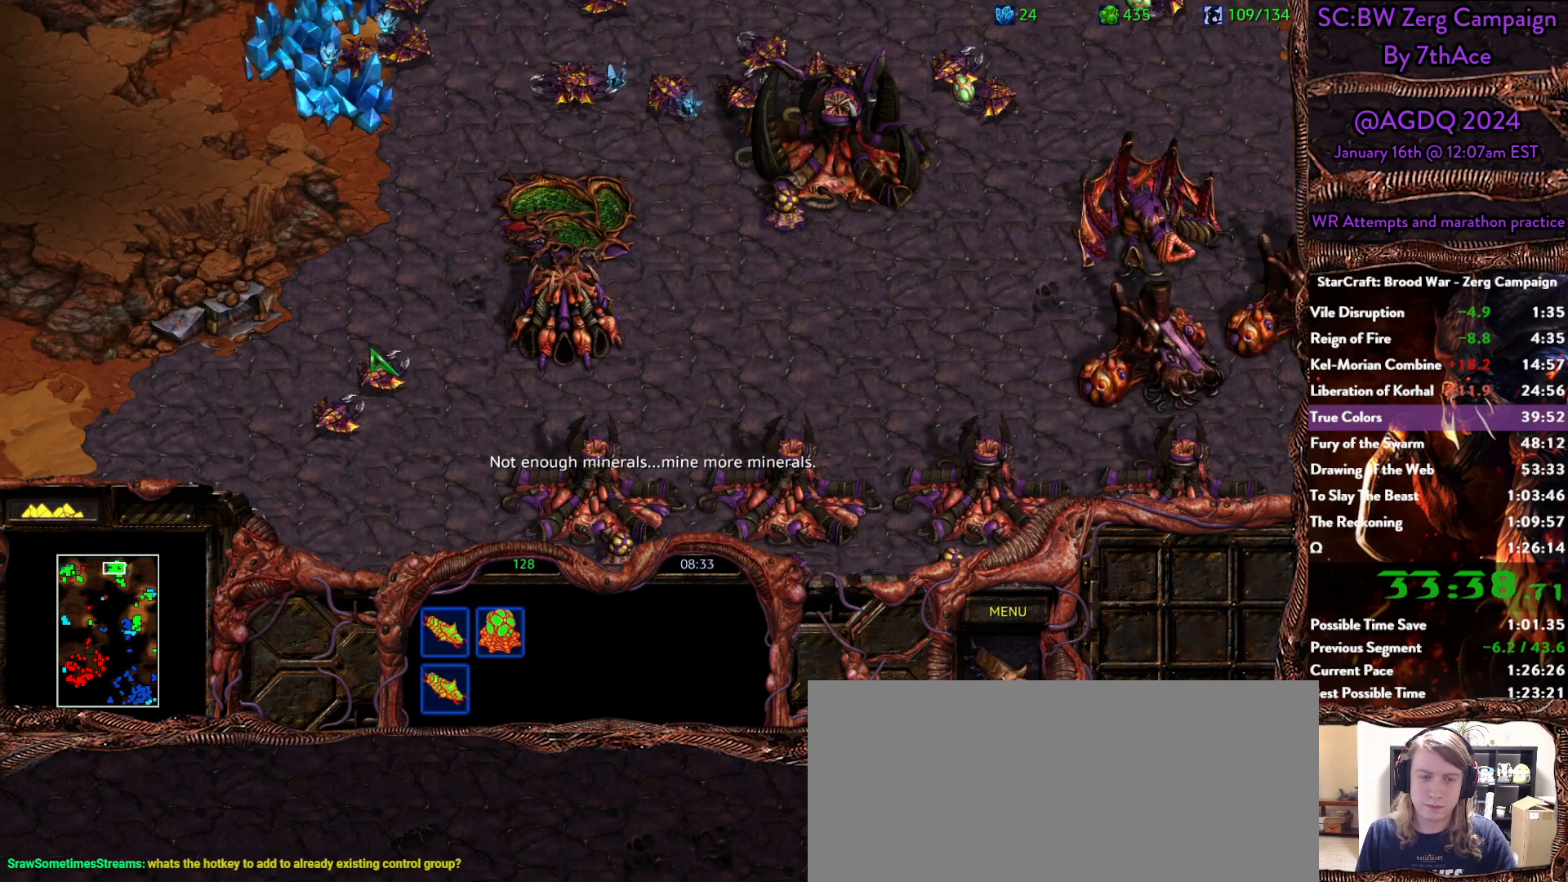
{"keys": [], "mouse": [], "events": [[33, "h", "up"]]}
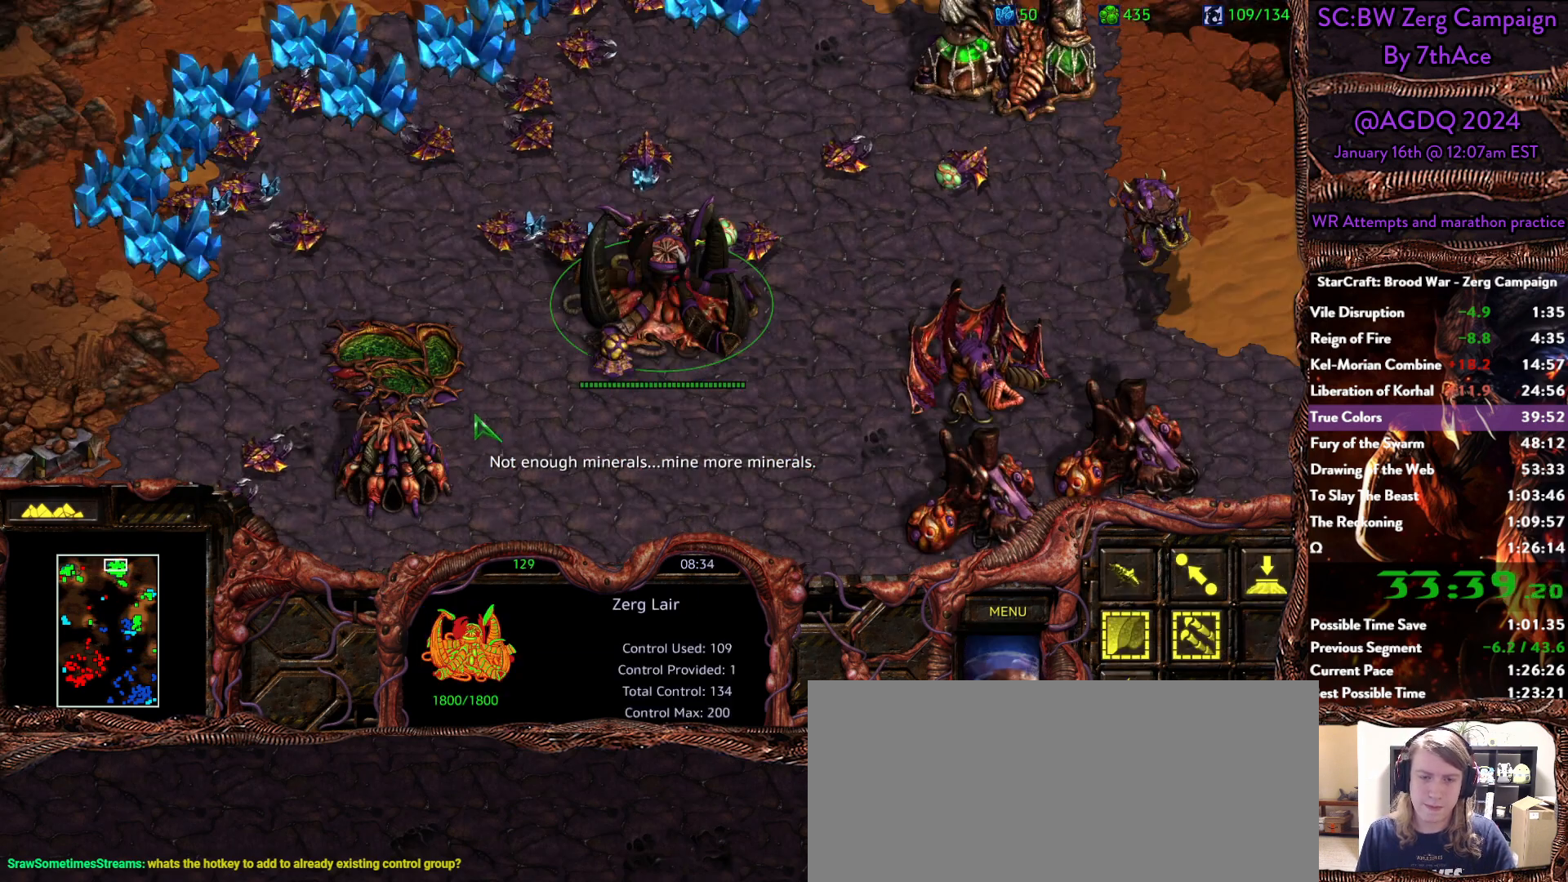
{"keys": [], "mouse": [], "events": []}
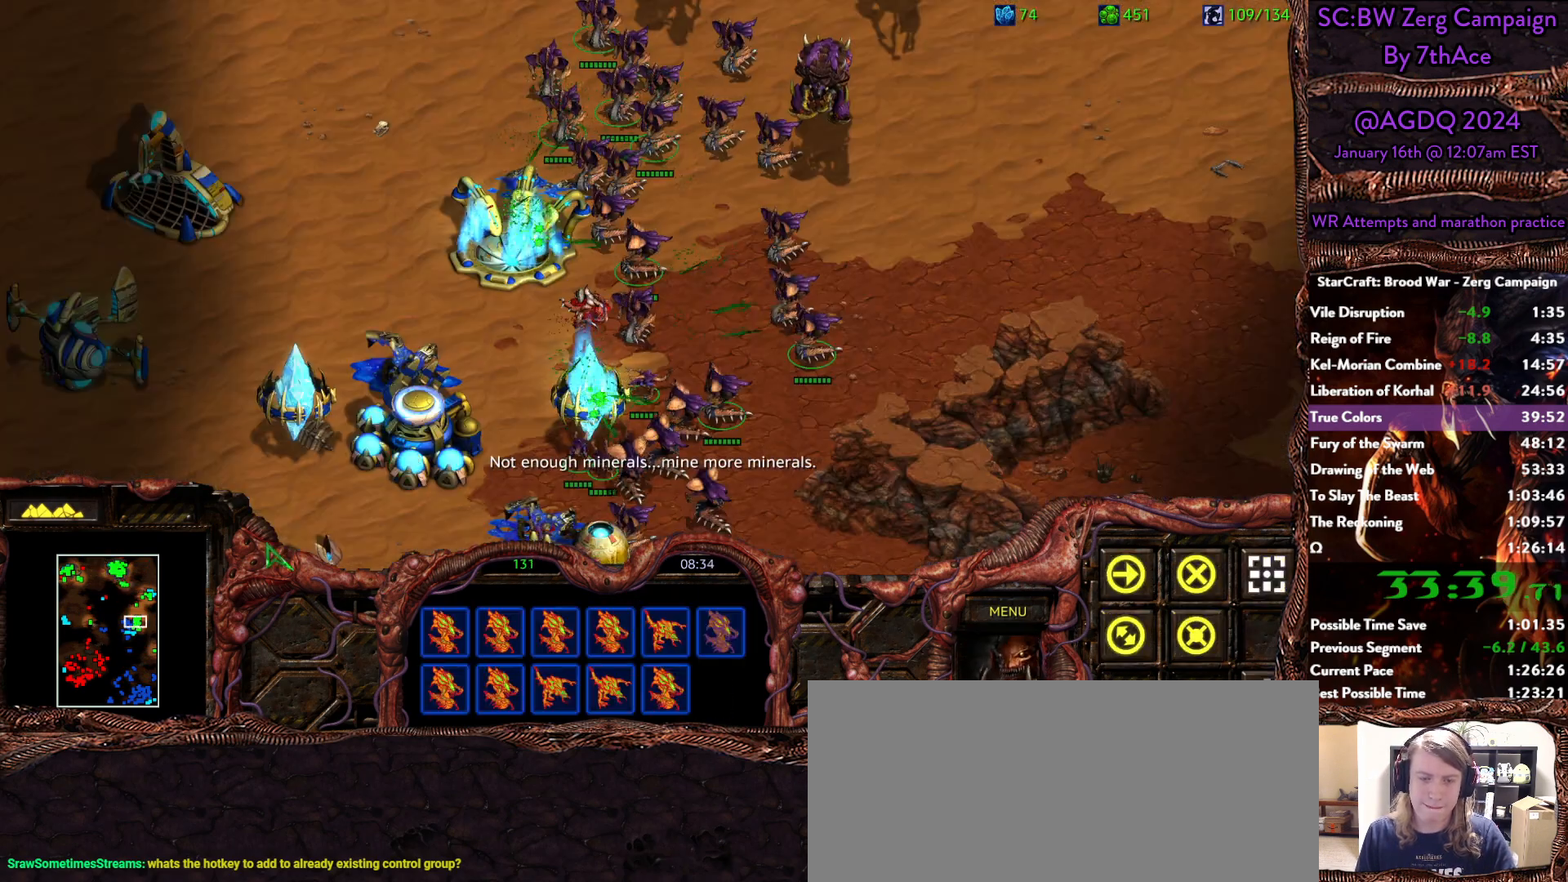
{"keys": [], "mouse": [], "events": []}